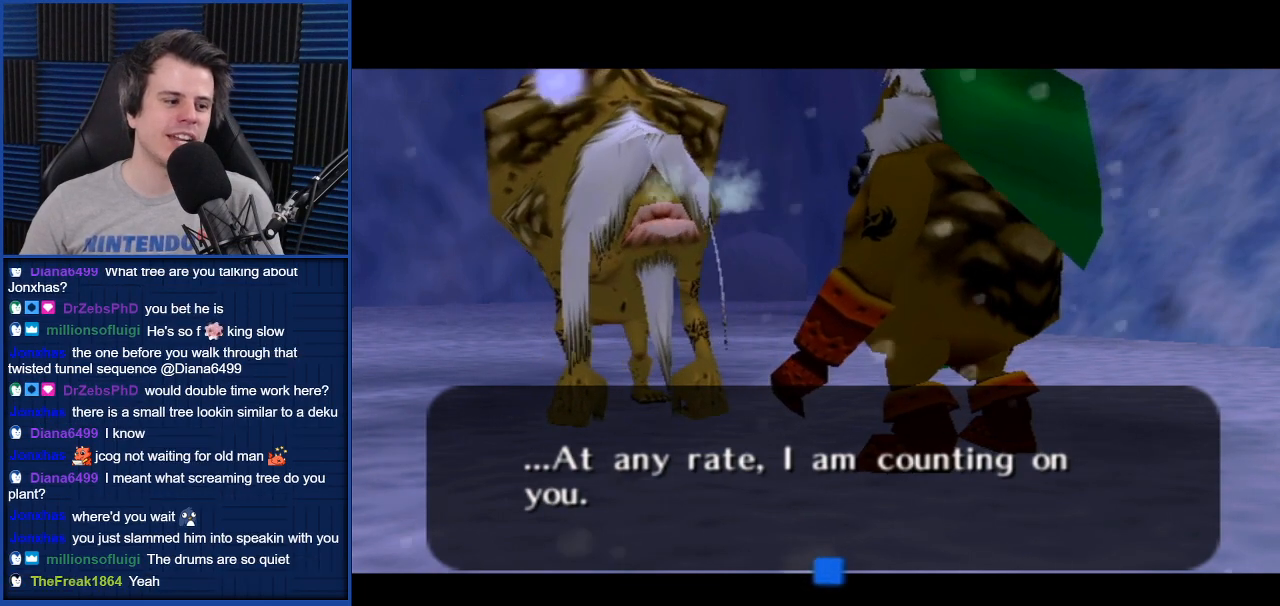
Gameplay with a controller (Nintendo layout); each line is a JSON object with the inputs held at the frame after it. "events" lists button and stick changes between this image and that frame as [ms after this image, input, new state], when the widget could be followed in between. Not read: L3 R3.
{"buttons": [], "left_stick": "center", "right_stick": "center", "events": [[300, "A", "down"], [367, "A", "up"]]}
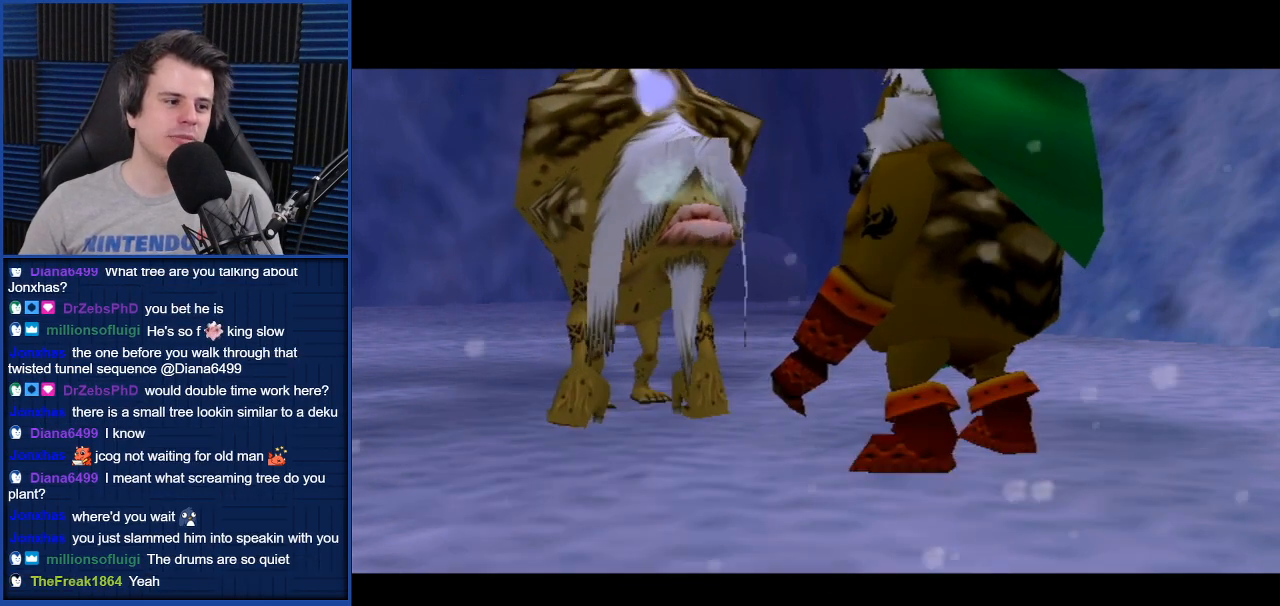
{"buttons": [], "left_stick": "center", "right_stick": "center", "events": []}
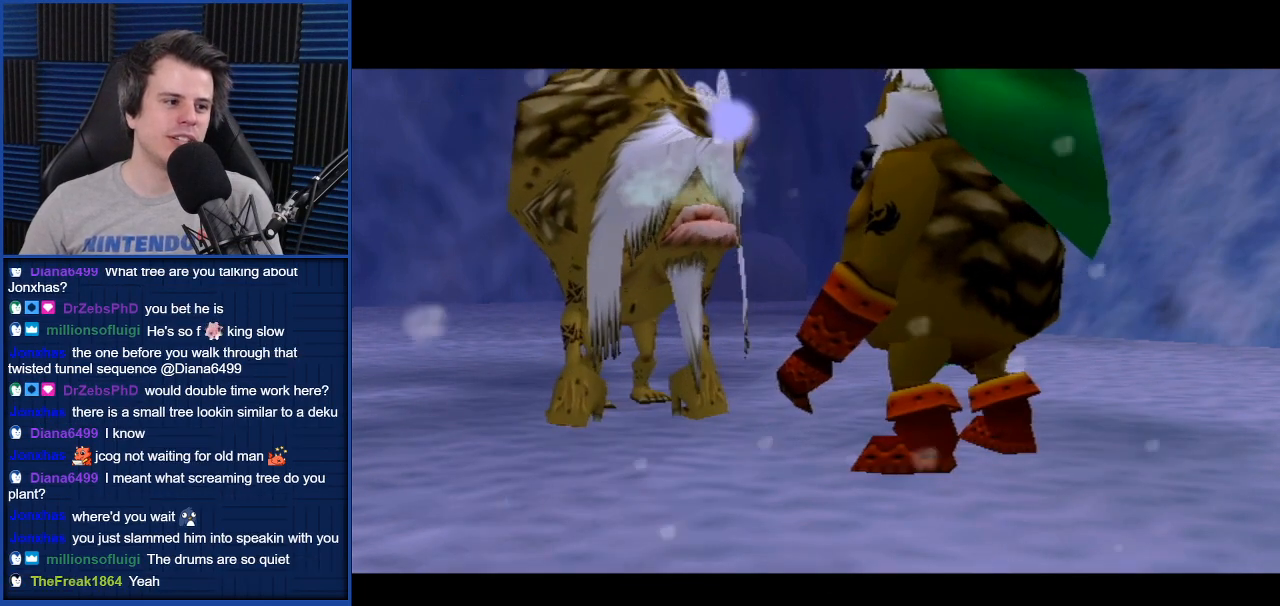
{"buttons": [], "left_stick": "center", "right_stick": "center", "events": []}
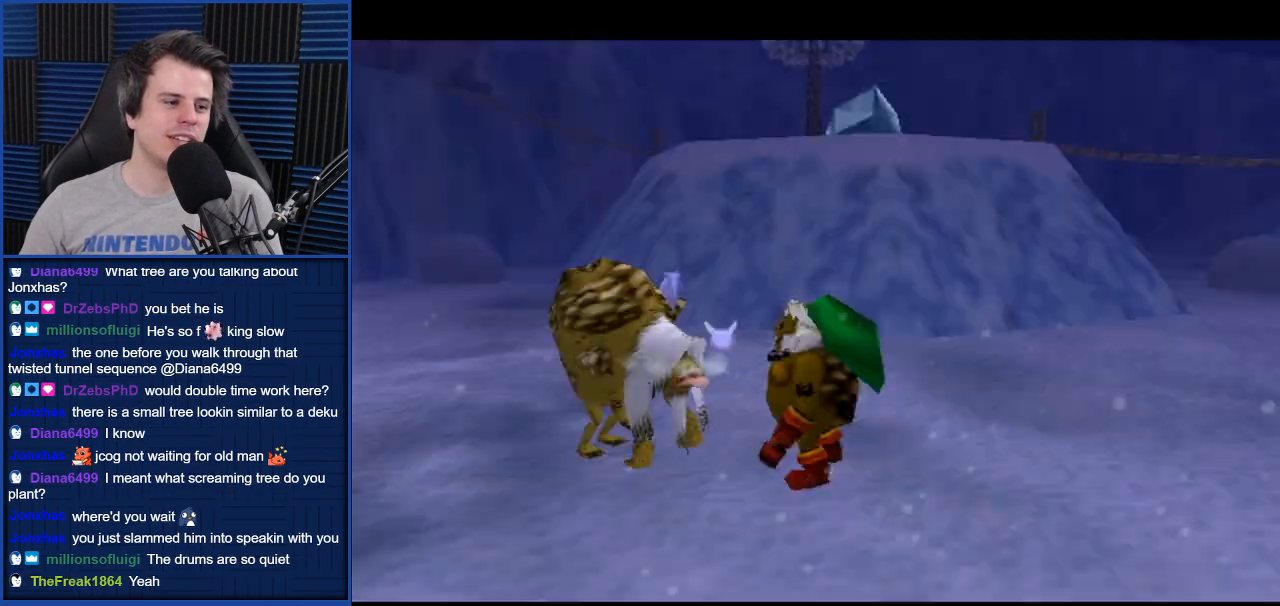
{"buttons": [], "left_stick": "center", "right_stick": "center", "events": []}
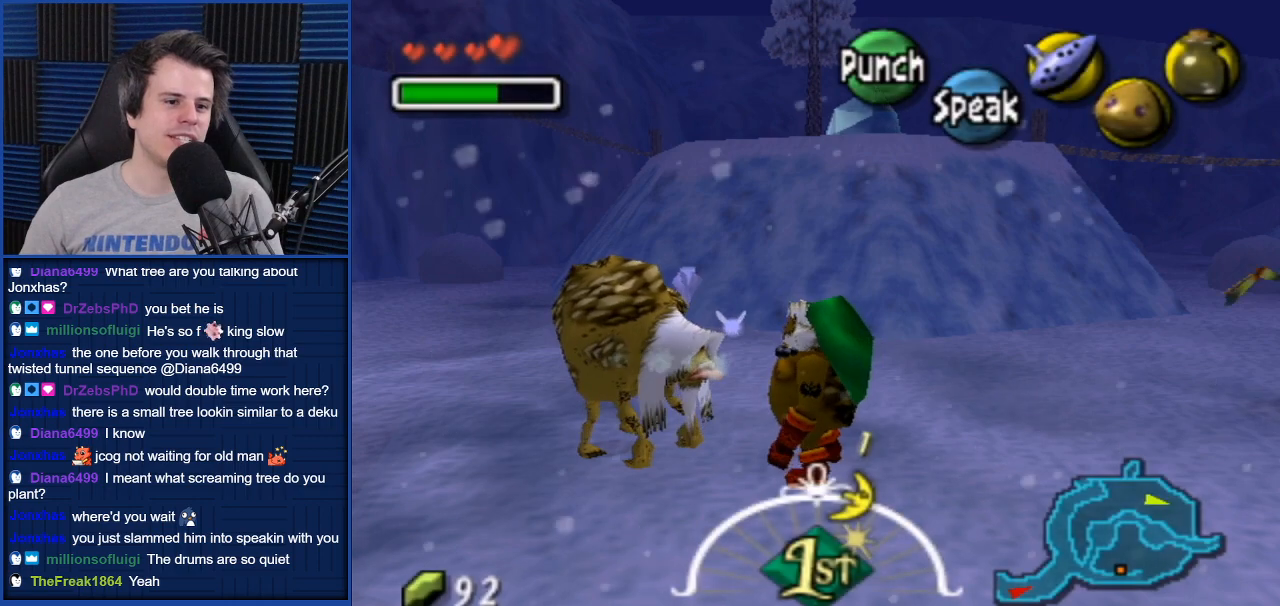
{"buttons": [], "left_stick": "center", "right_stick": "center", "events": []}
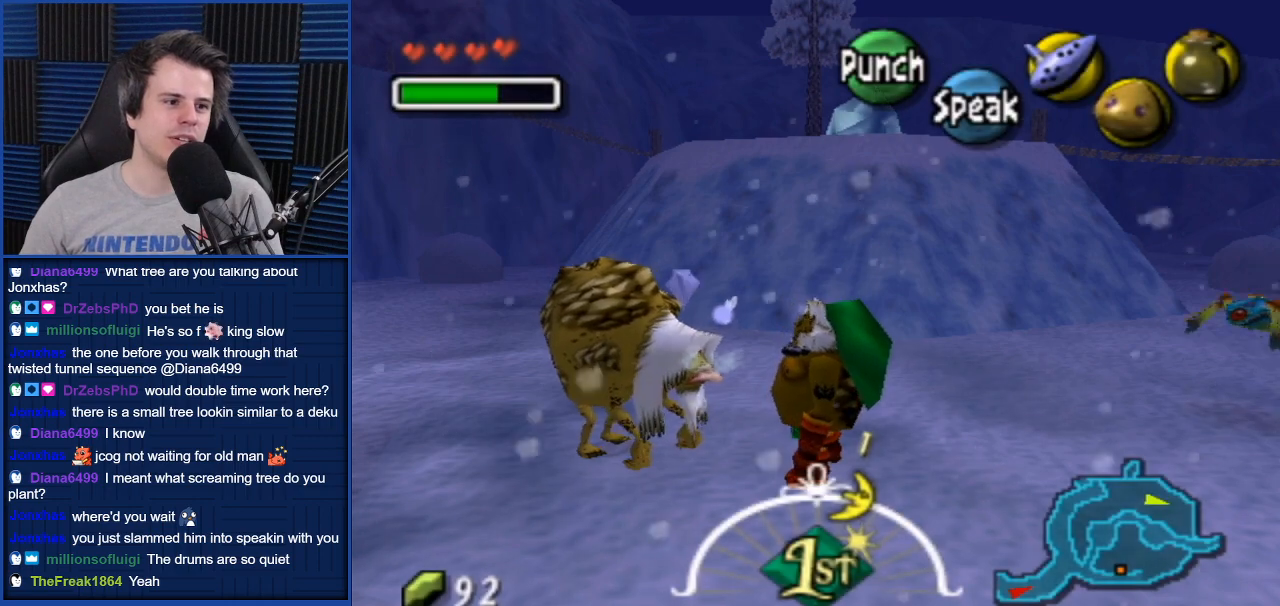
{"buttons": [], "left_stick": "center", "right_stick": "center", "events": [[401, "A", "down"], [467, "A", "up"]]}
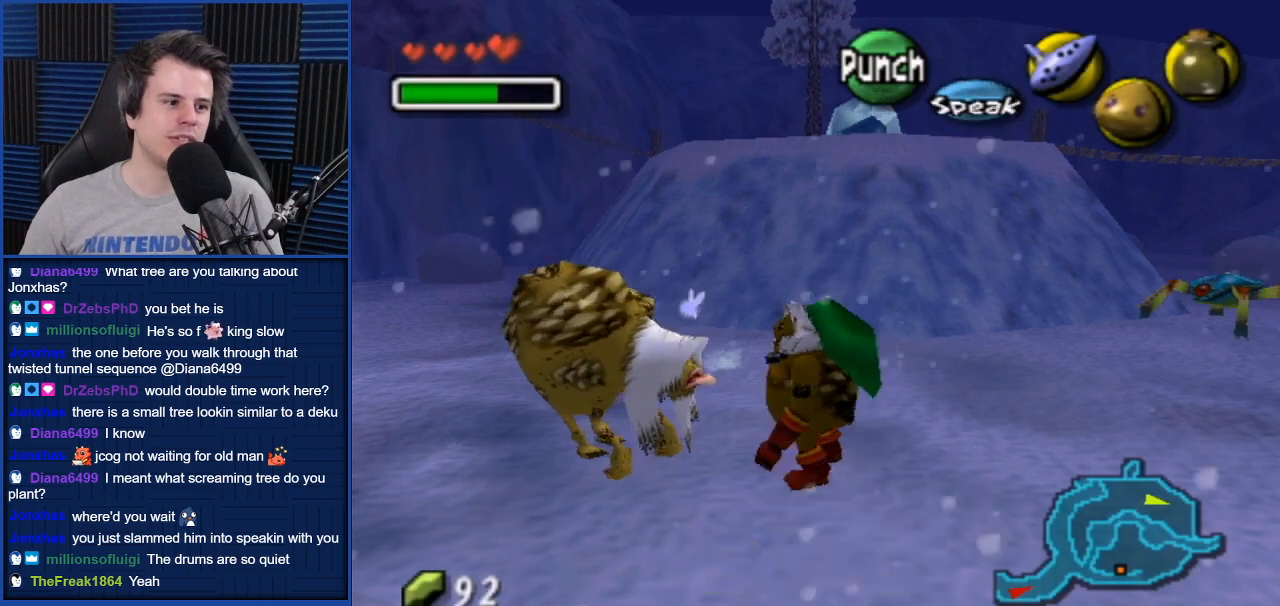
{"buttons": [], "left_stick": "center", "right_stick": "center", "events": []}
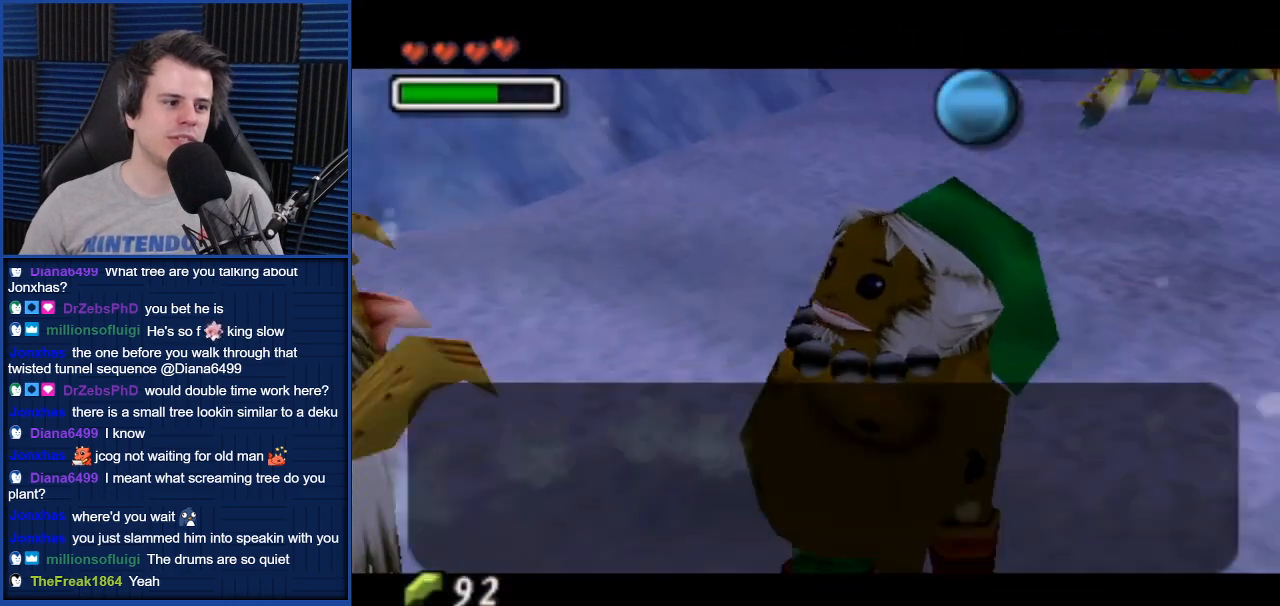
{"buttons": [], "left_stick": "center", "right_stick": "center", "events": [[367, "A", "down"], [467, "A", "up"]]}
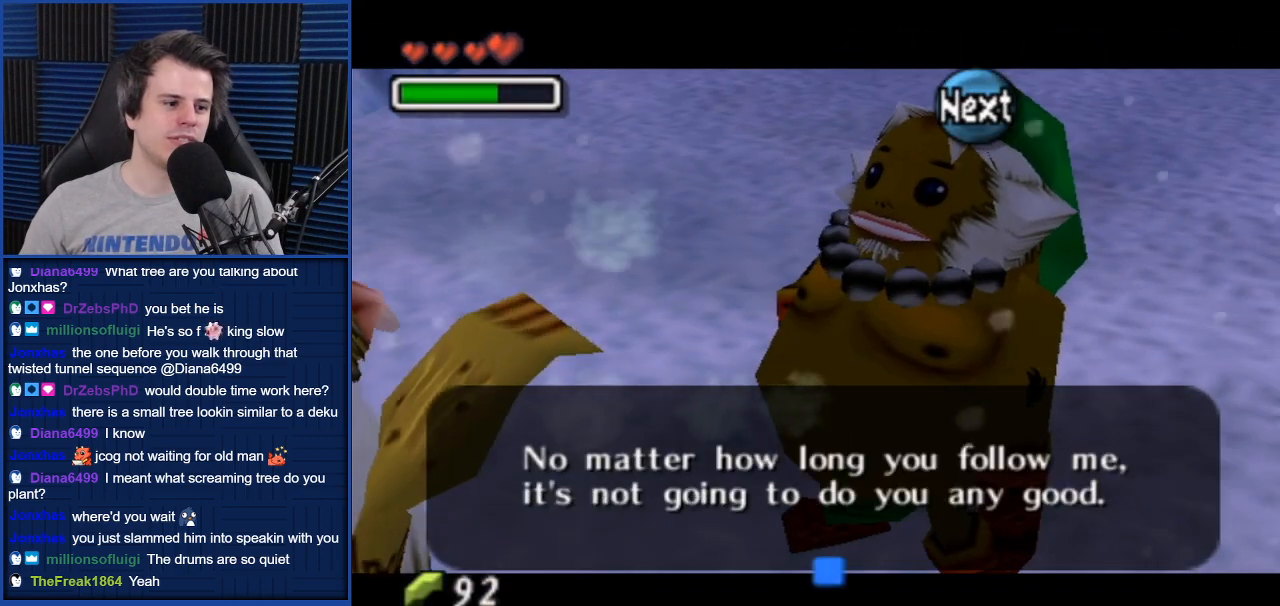
{"buttons": [], "left_stick": "center", "right_stick": "center", "events": []}
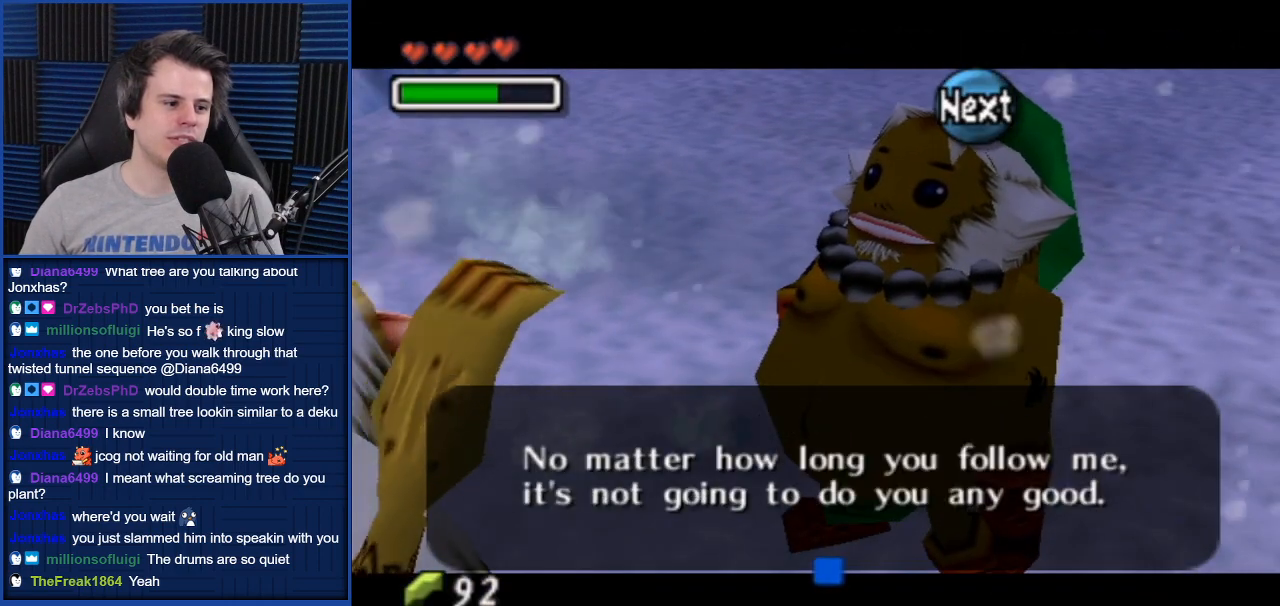
{"buttons": [], "left_stick": "center", "right_stick": "center", "events": []}
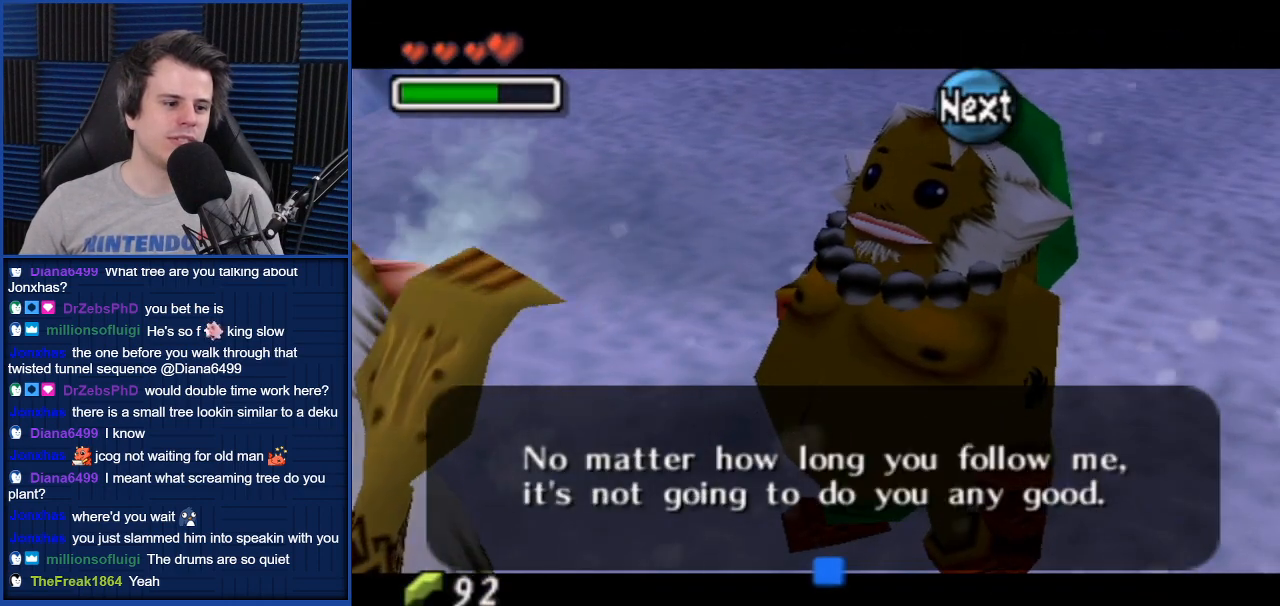
{"buttons": [], "left_stick": "center", "right_stick": "center", "events": []}
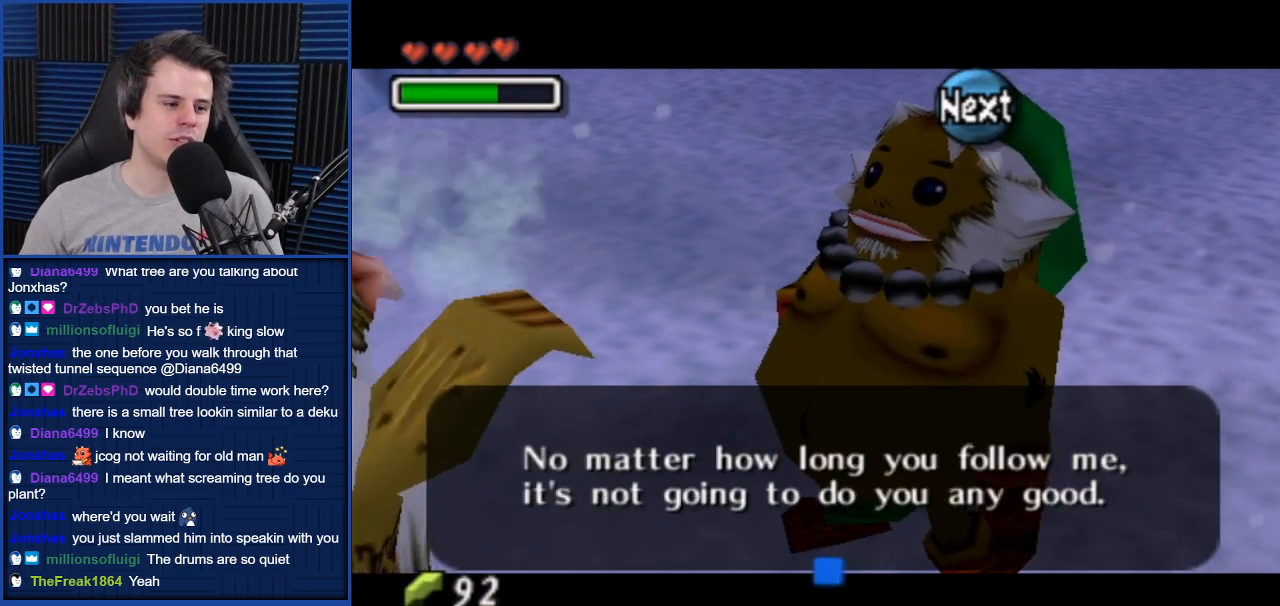
{"buttons": [], "left_stick": "center", "right_stick": "center", "events": []}
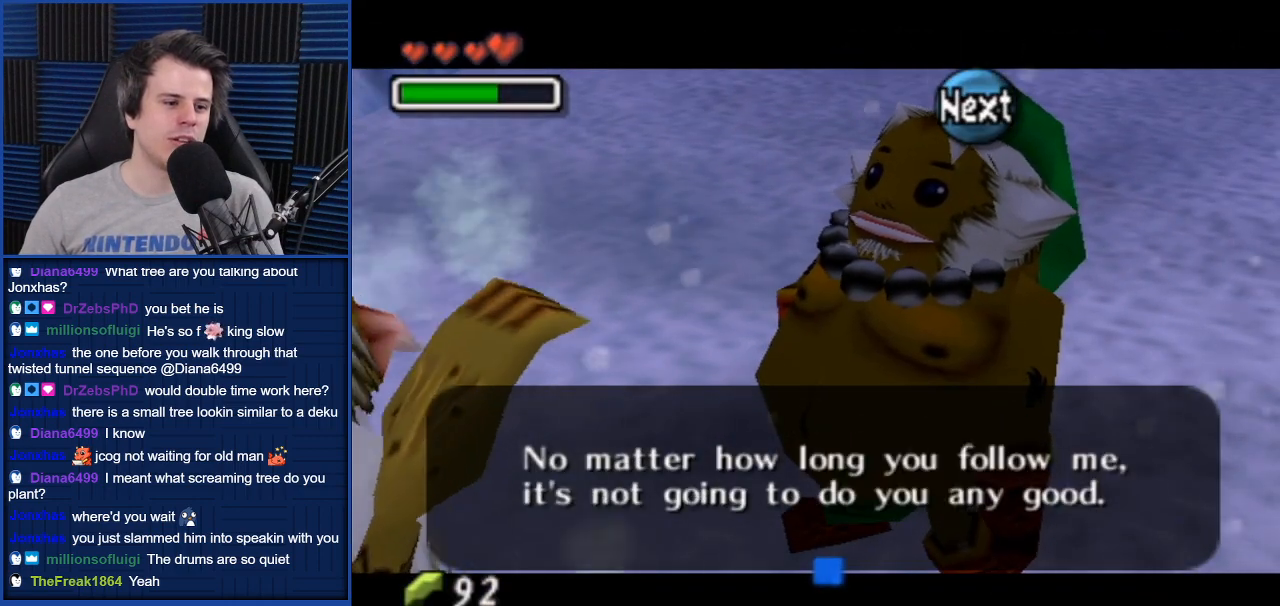
{"buttons": [], "left_stick": "center", "right_stick": "center", "events": []}
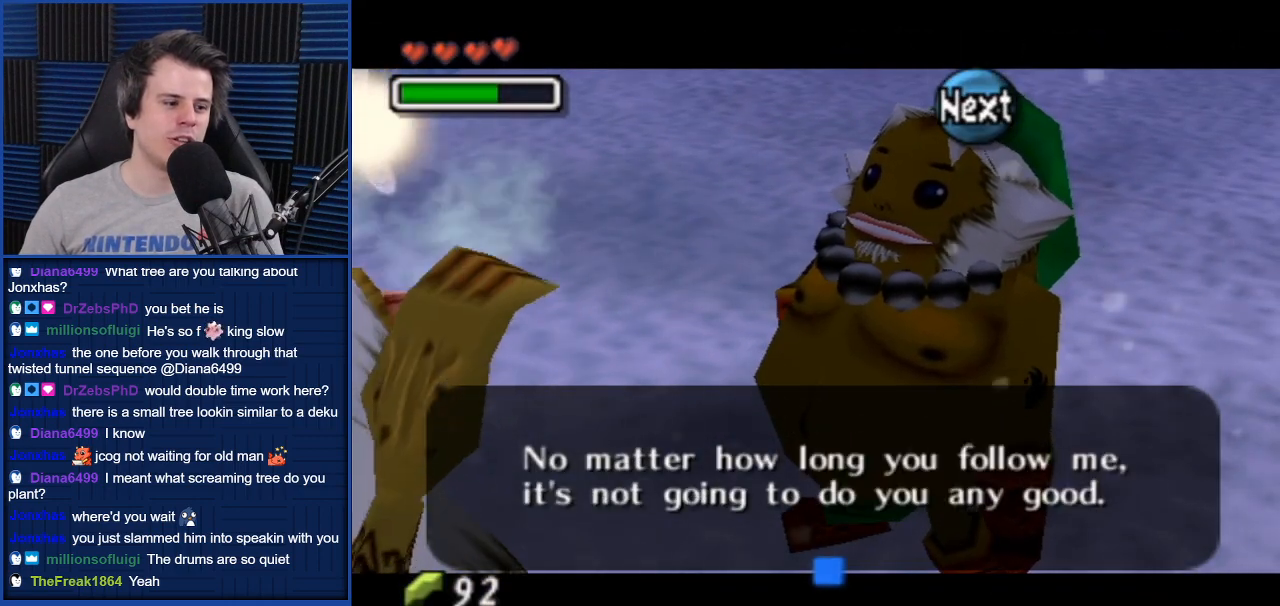
{"buttons": [], "left_stick": "center", "right_stick": "center", "events": []}
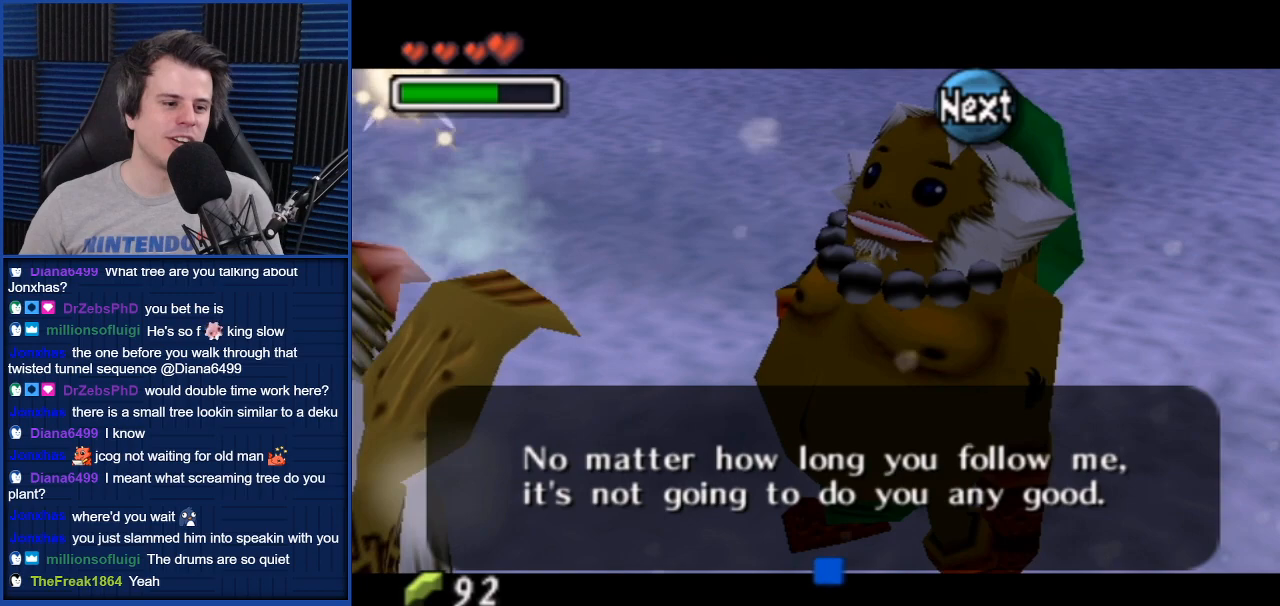
{"buttons": [], "left_stick": "center", "right_stick": "center", "events": []}
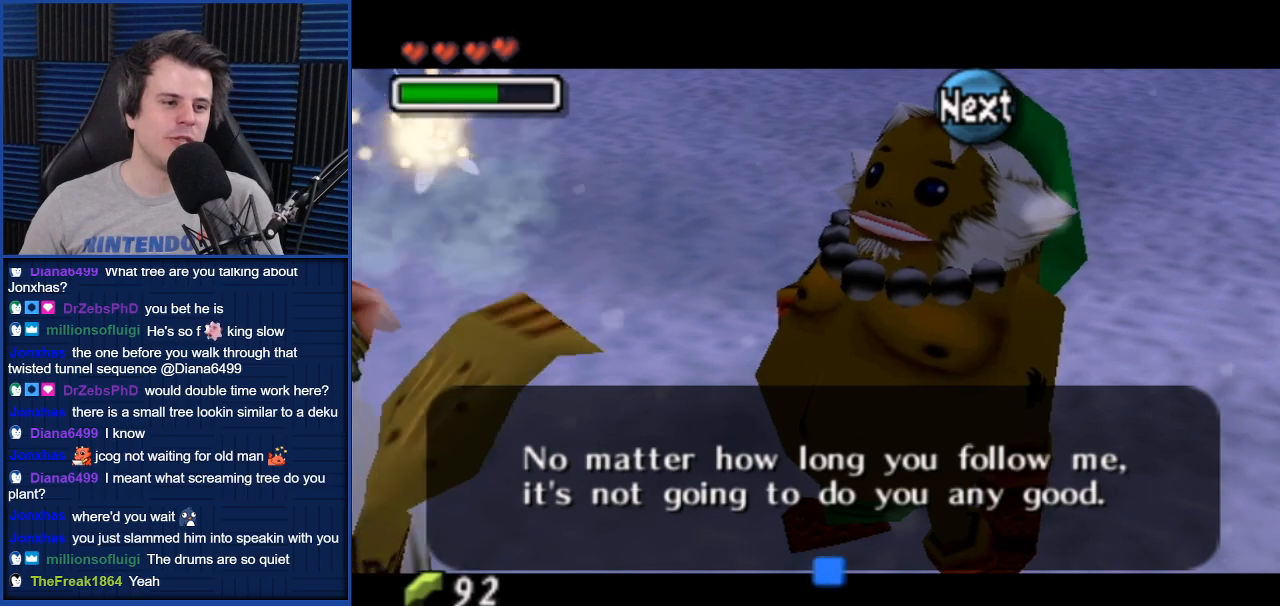
{"buttons": [], "left_stick": "center", "right_stick": "center", "events": [[267, "A", "down"], [401, "A", "up"]]}
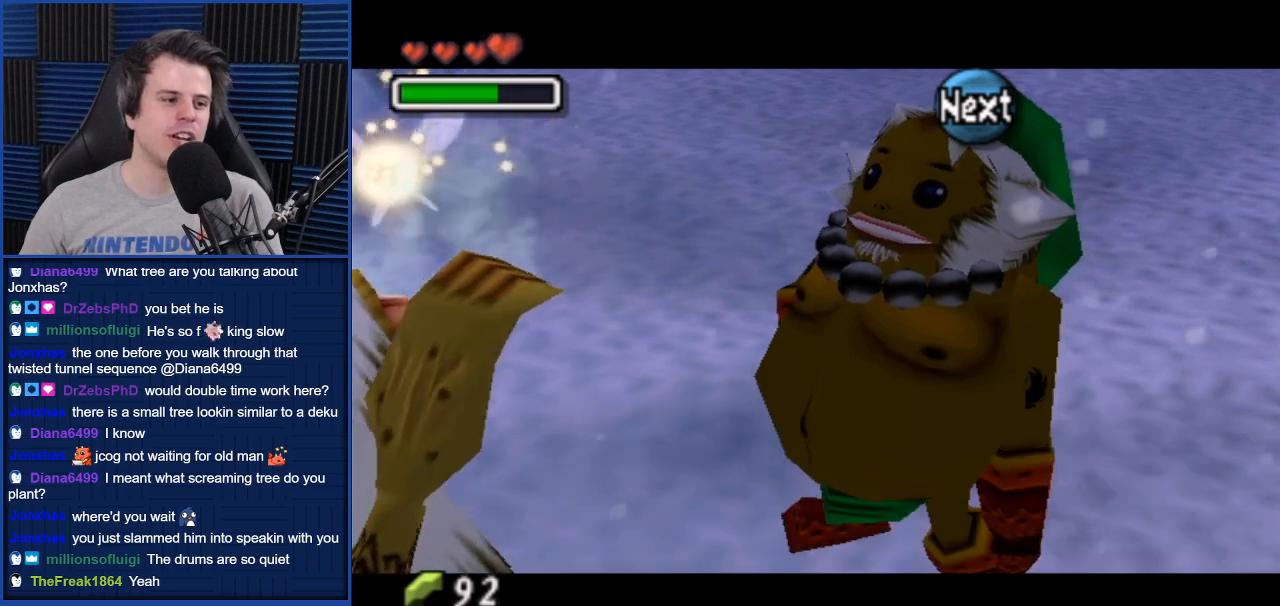
{"buttons": [], "left_stick": "up", "right_stick": "center", "events": [[333, "left_stick", "up"]]}
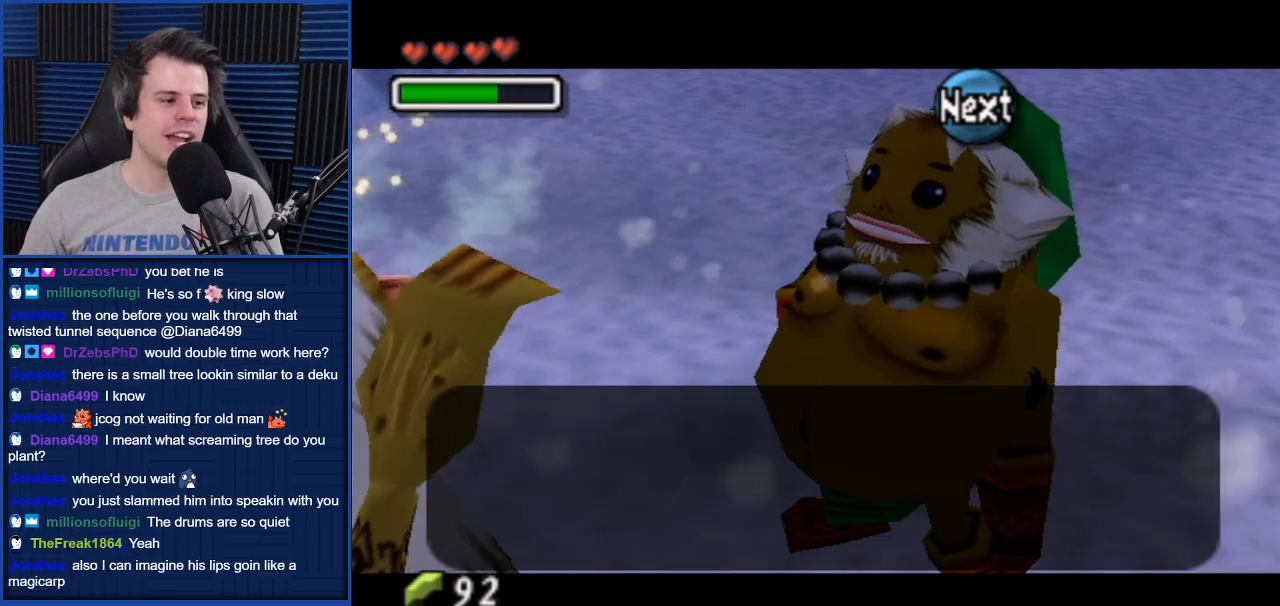
{"buttons": [], "left_stick": "center", "right_stick": "center", "events": [[67, "A", "down"], [67, "left_stick", "center"], [200, "A", "up"]]}
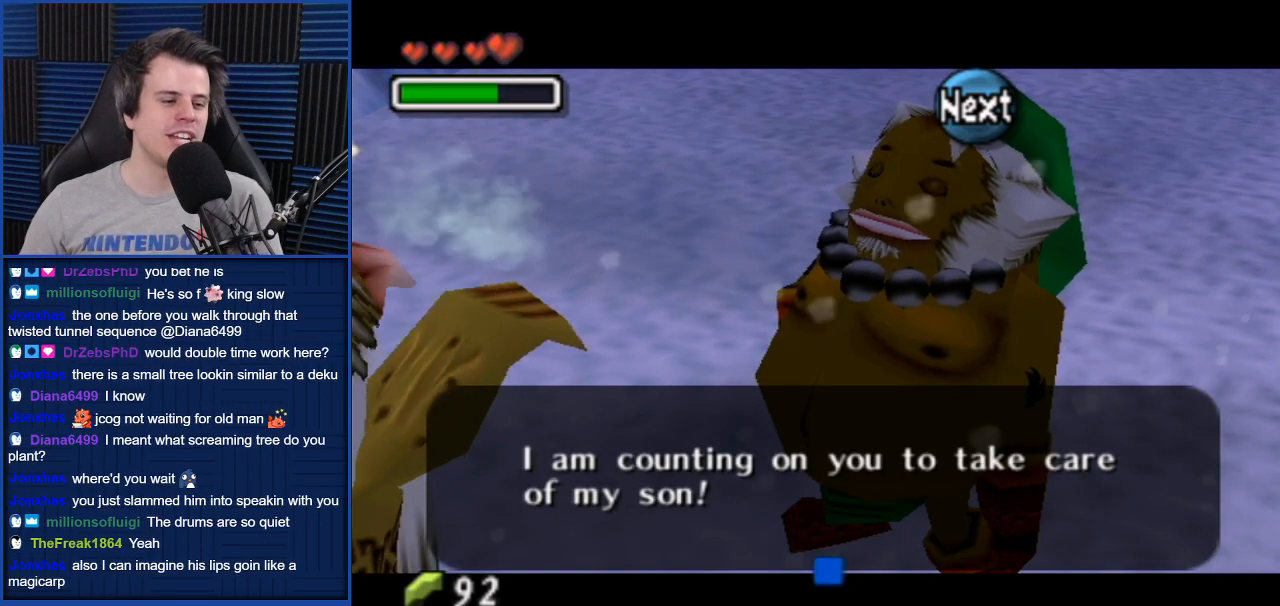
{"buttons": [], "left_stick": "center", "right_stick": "center", "events": []}
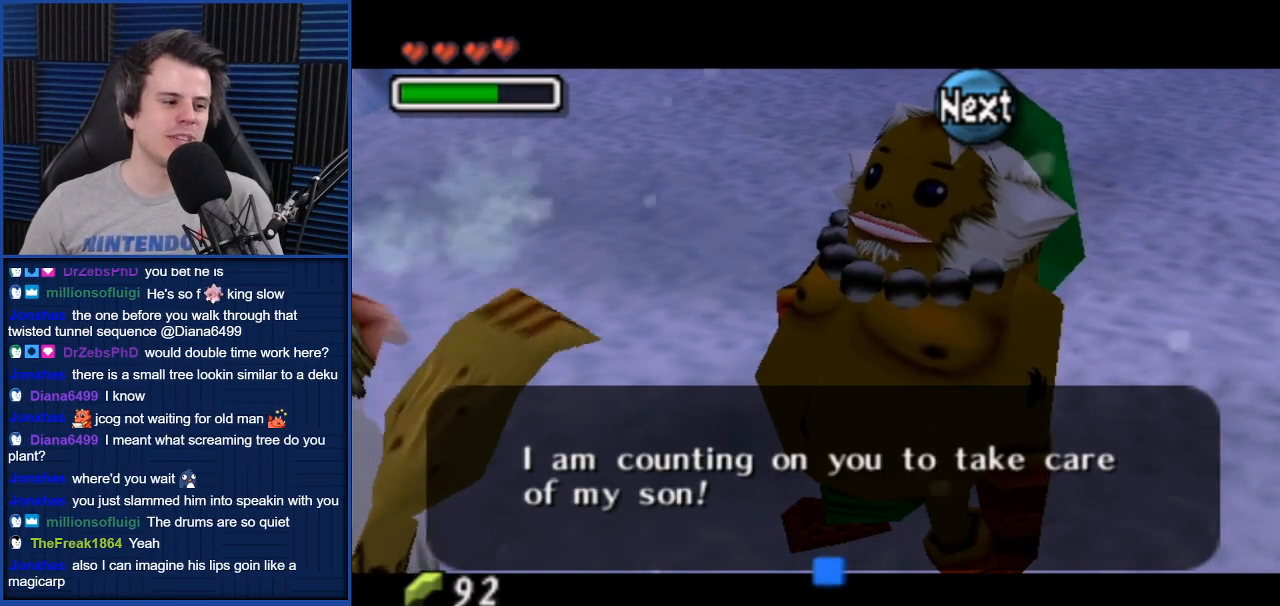
{"buttons": [], "left_stick": "up", "right_stick": "center", "events": [[200, "left_stick", "up-left"], [267, "A", "down"], [267, "left_stick", "up"], [334, "A", "up"]]}
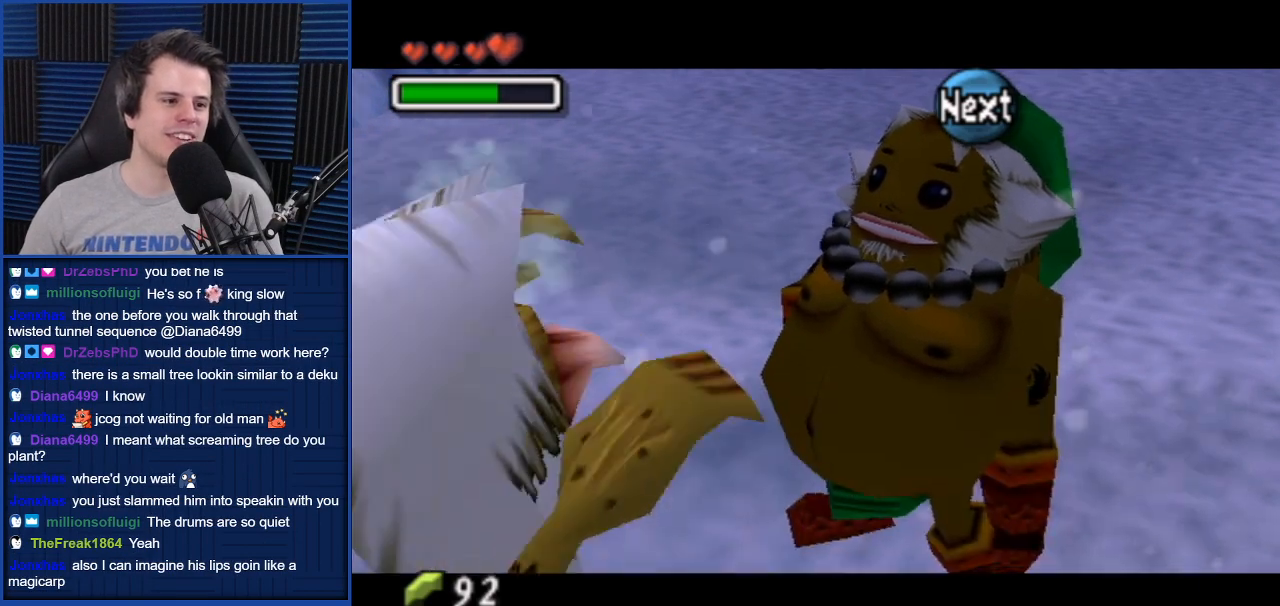
{"buttons": ["A"], "left_stick": "up-left", "right_stick": "center", "events": [[333, "left_stick", "up-left"], [467, "A", "down"]]}
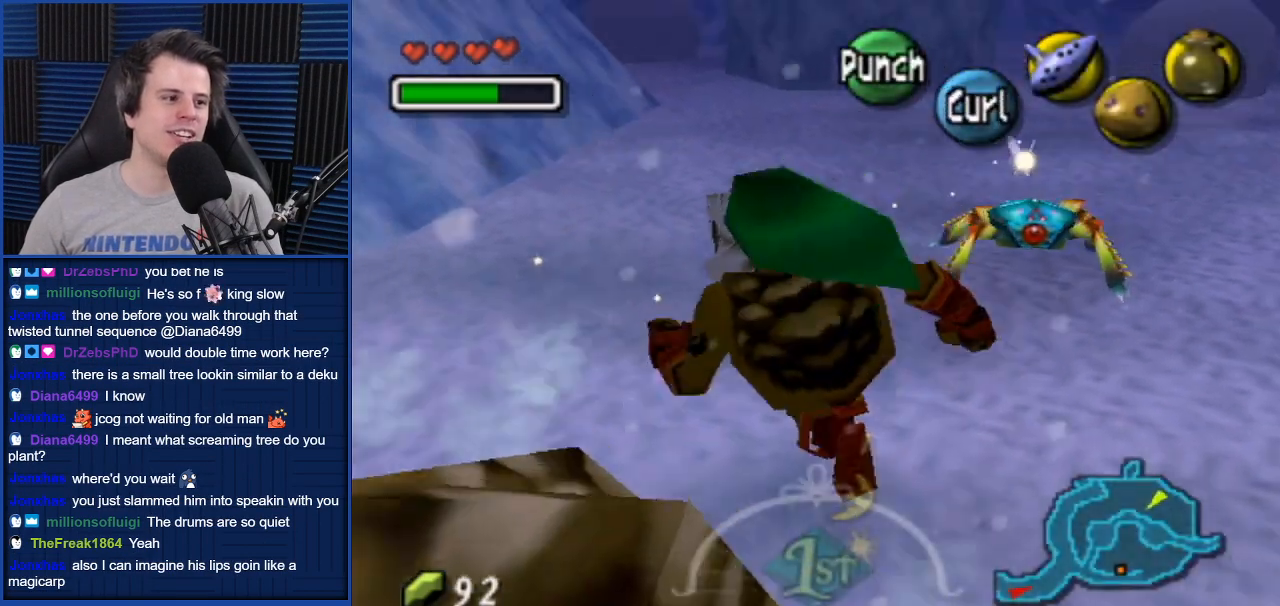
{"buttons": ["A"], "left_stick": "up-left", "right_stick": "center", "events": []}
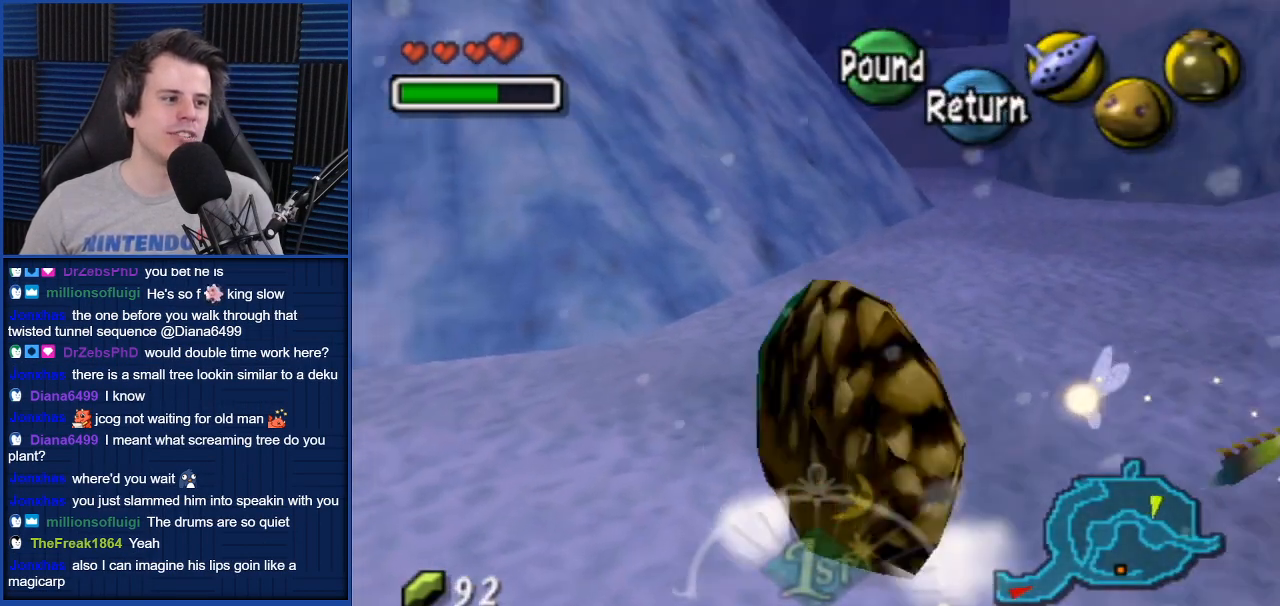
{"buttons": ["A"], "left_stick": "up-left", "right_stick": "center", "events": []}
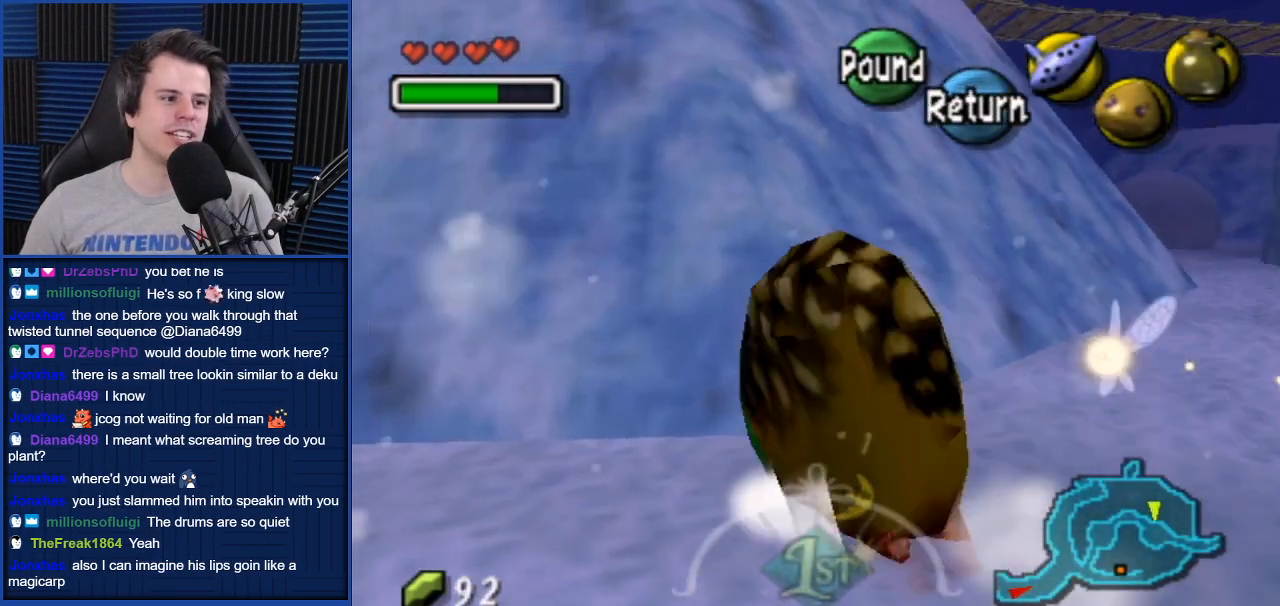
{"buttons": ["A"], "left_stick": "up", "right_stick": "center", "events": [[100, "left_stick", "up"]]}
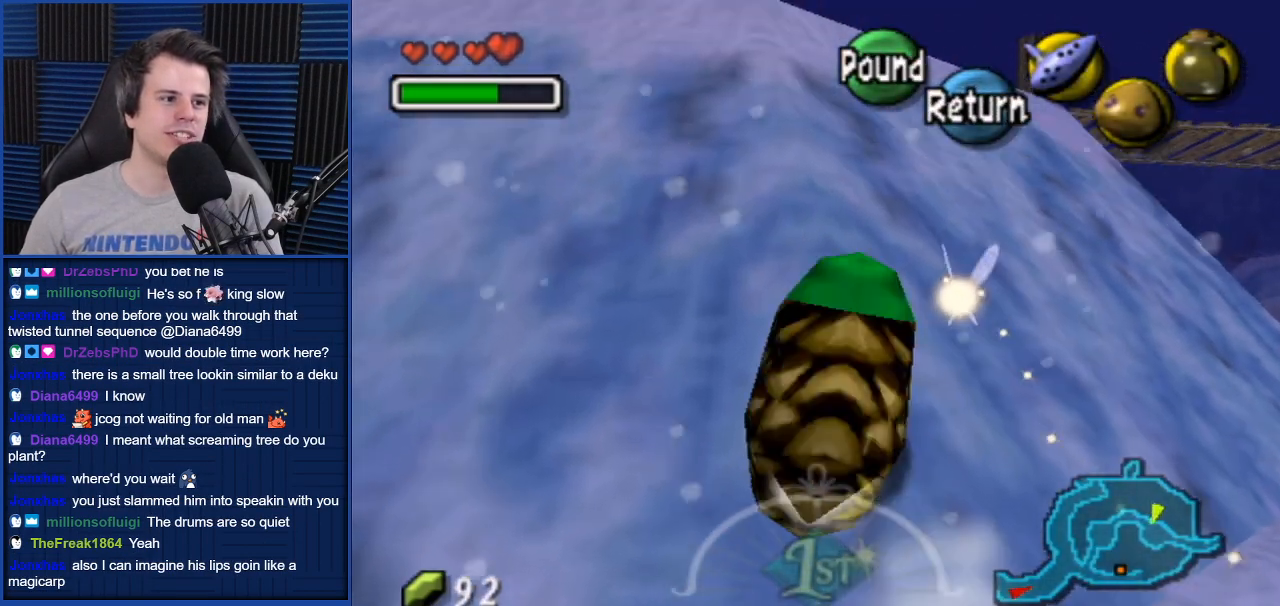
{"buttons": ["A"], "left_stick": "up-left", "right_stick": "center", "events": [[133, "left_stick", "up-left"]]}
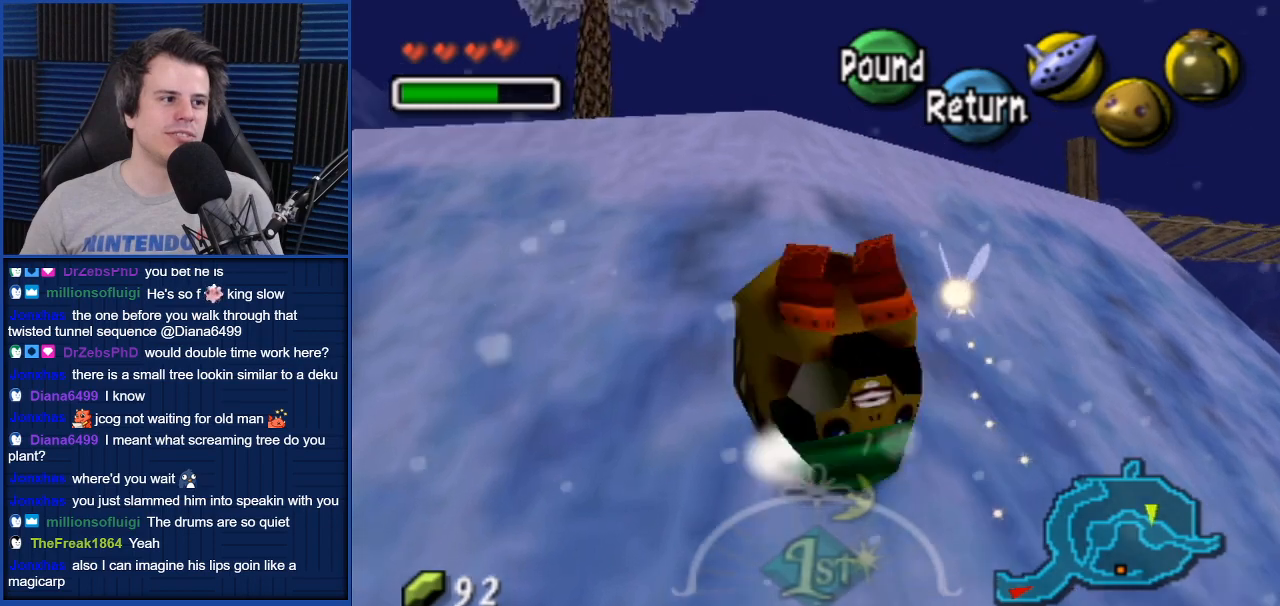
{"buttons": ["A"], "left_stick": "up-left", "right_stick": "center", "events": []}
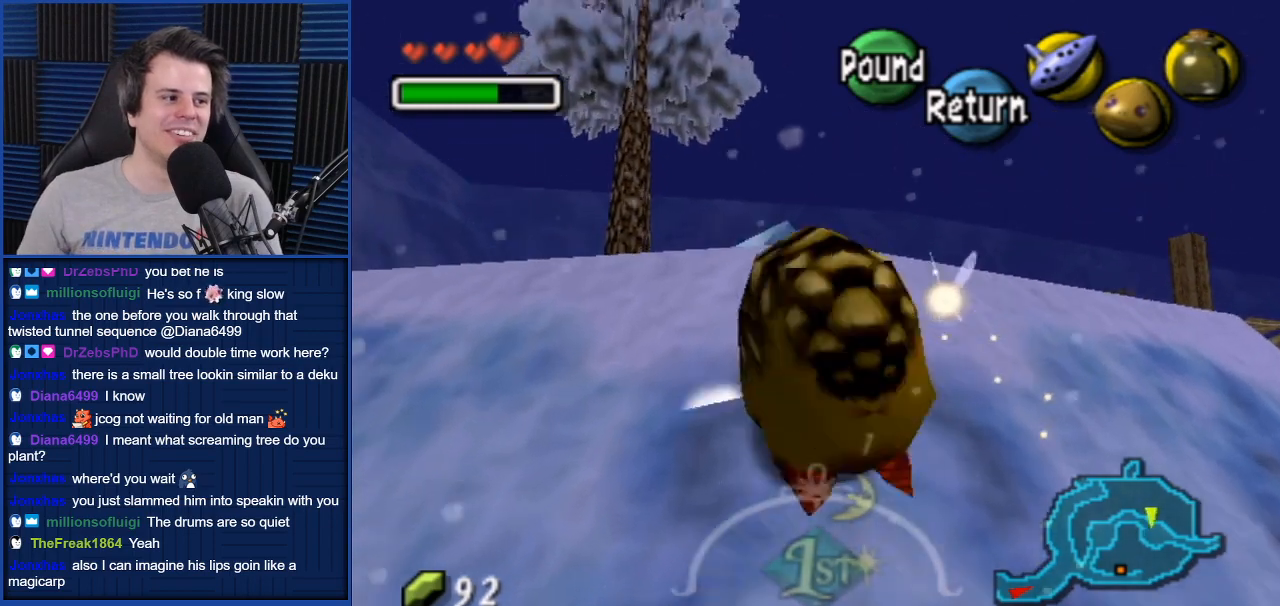
{"buttons": ["A"], "left_stick": "up-left", "right_stick": "center", "events": []}